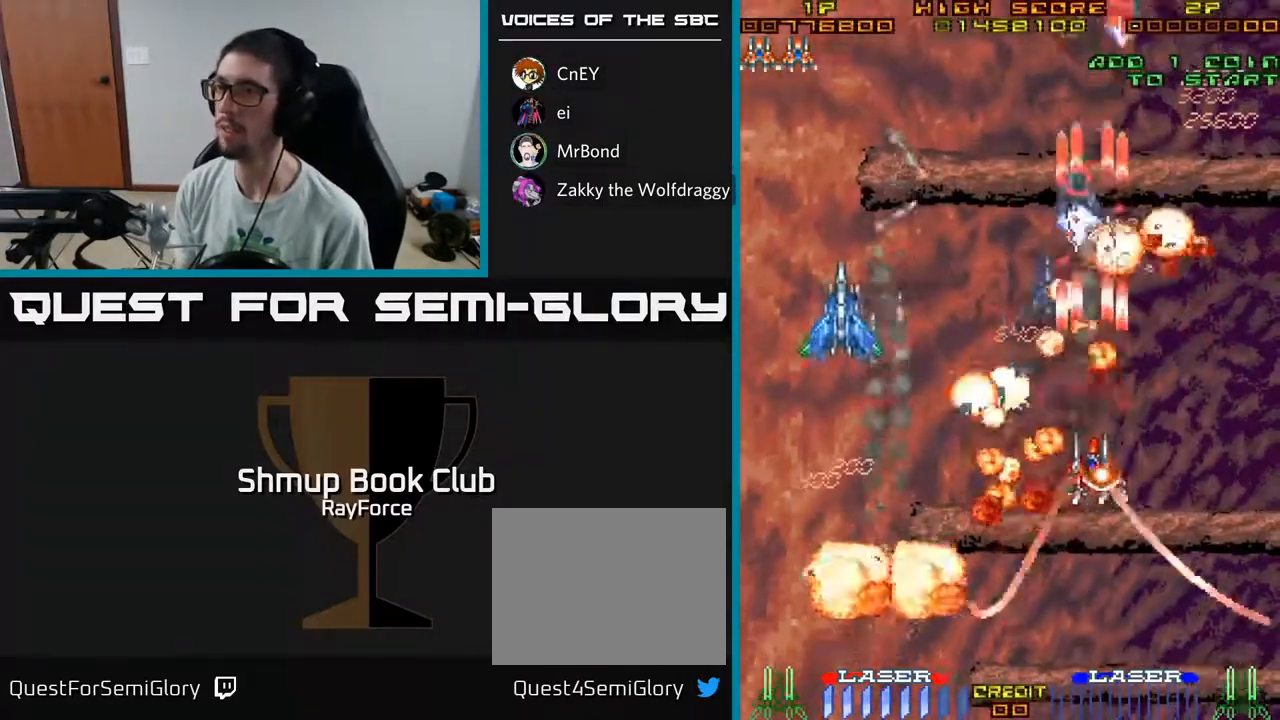
Gameplay with a controller (Xbox layout); each line is a JSON object with the inputs held at the frame after it. "events" lists button and stick changes between this image and that frame as [ms after this image, input, new state], when the widget could be followed in between. Not read: GUIDE.
{"buttons": ["A", "DPAD_LEFT"], "left_stick": "center", "right_stick": "center", "events": [[50, "DPAD_LEFT", "down"], [417, "DPAD_DOWN", "up"]]}
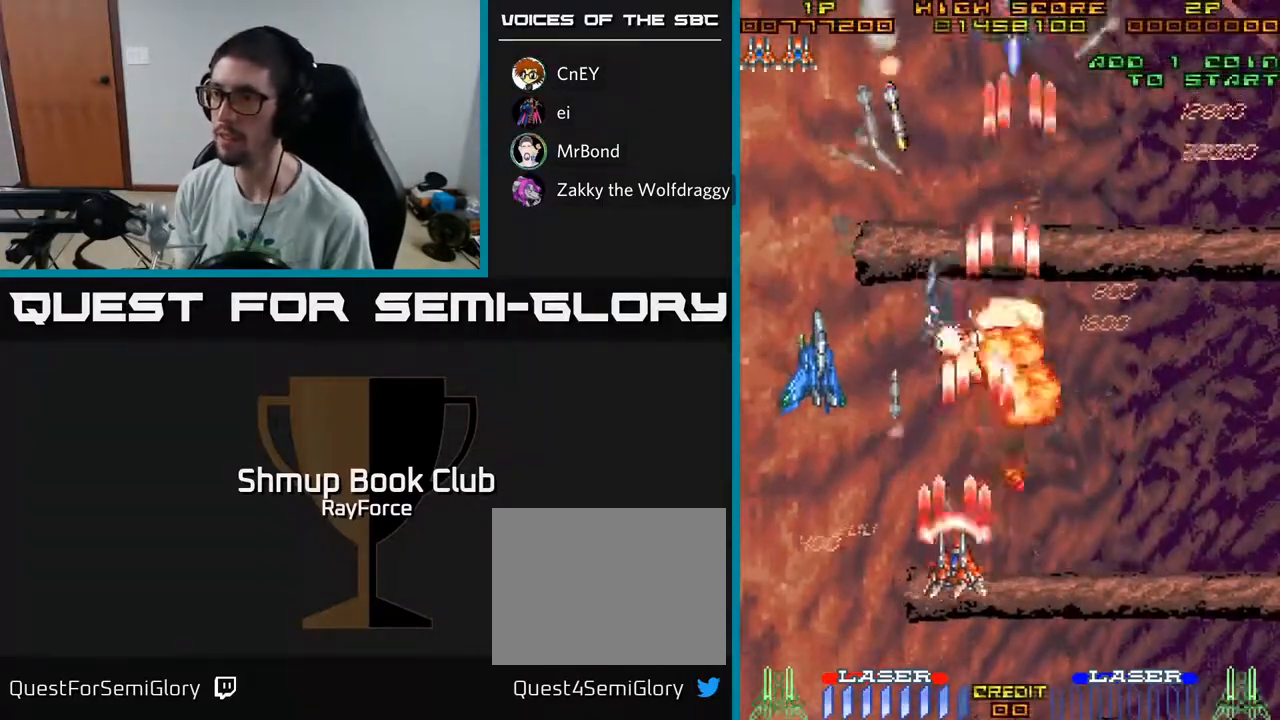
{"buttons": ["A", "DPAD_DOWN", "DPAD_RIGHT"], "left_stick": "center", "right_stick": "center", "events": [[350, "DPAD_LEFT", "up"], [350, "DPAD_RIGHT", "down"], [450, "DPAD_DOWN", "down"]]}
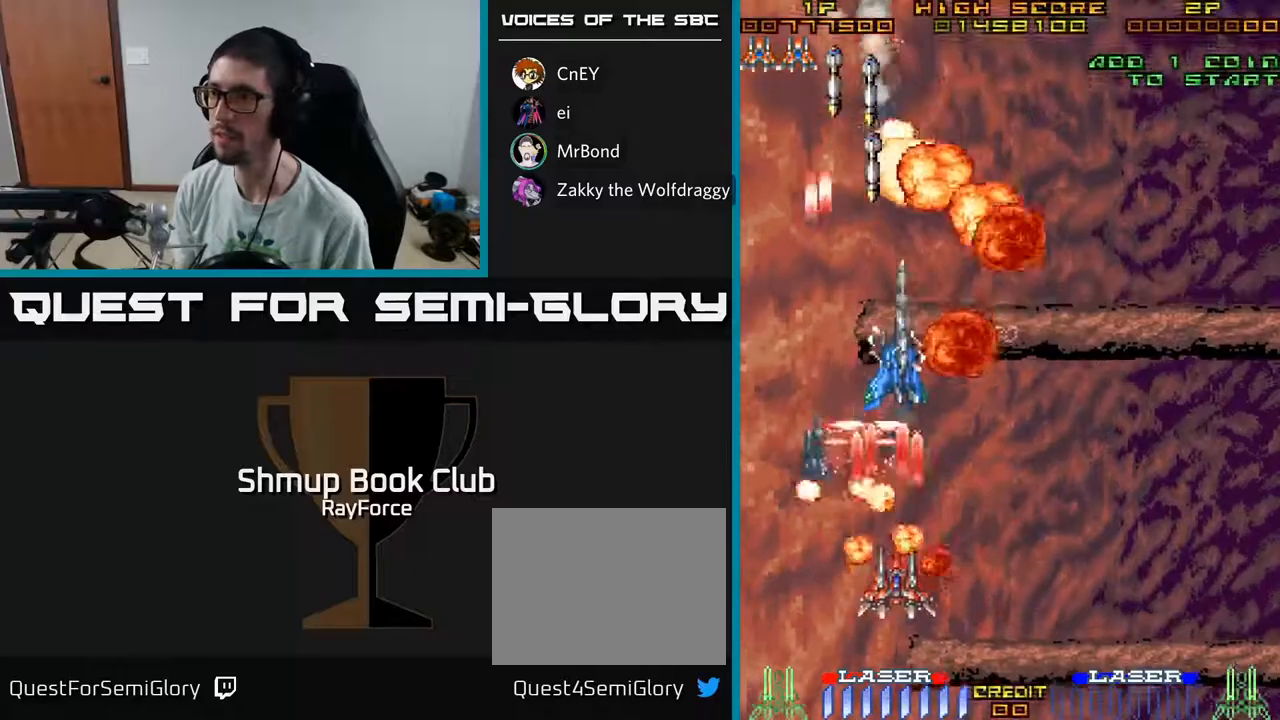
{"buttons": ["A", "DPAD_DOWN", "DPAD_RIGHT"], "left_stick": "center", "right_stick": "center", "events": [[200, "DPAD_RIGHT", "up"], [217, "DPAD_DOWN", "up"], [233, "DPAD_LEFT", "down"], [317, "DPAD_UP", "down"], [417, "DPAD_UP", "up"], [433, "DPAD_LEFT", "up"], [450, "DPAD_DOWN", "down"], [467, "DPAD_RIGHT", "down"]]}
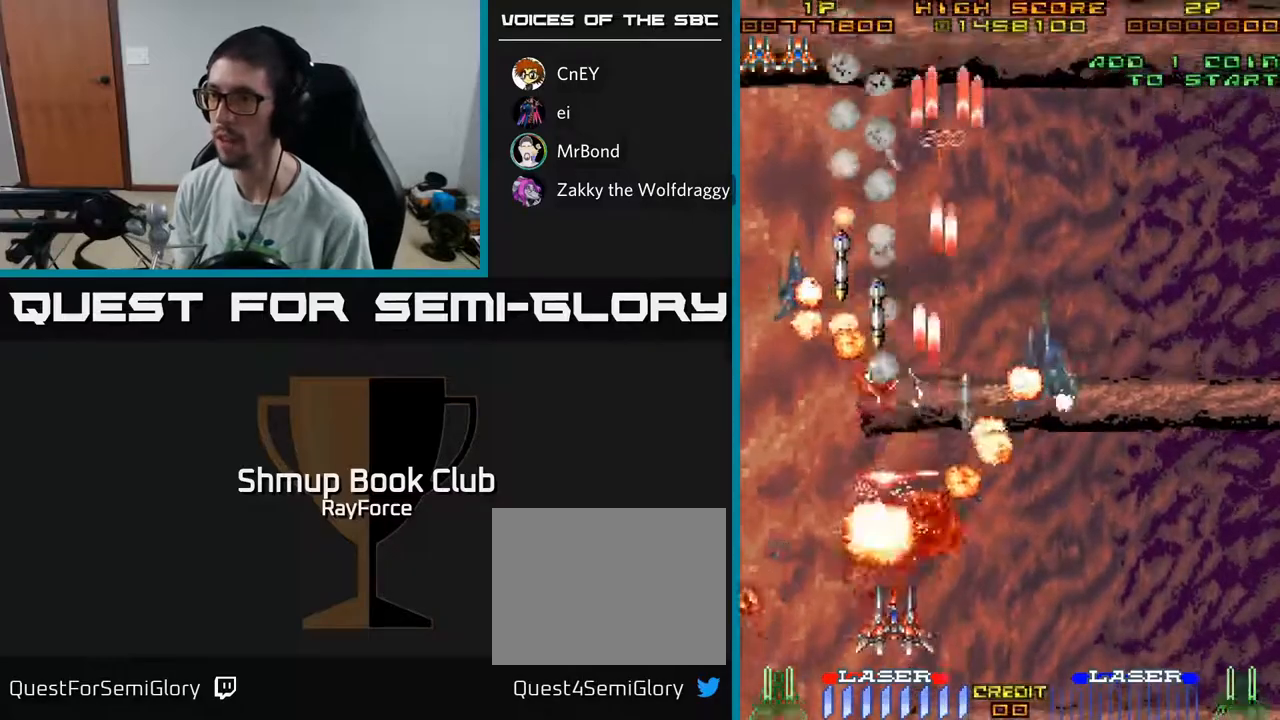
{"buttons": ["A", "DPAD_UP", "DPAD_LEFT"], "left_stick": "center", "right_stick": "center", "events": [[67, "DPAD_DOWN", "up"], [167, "DPAD_DOWN", "down"], [350, "DPAD_RIGHT", "up"], [367, "DPAD_DOWN", "up"], [367, "DPAD_LEFT", "down"], [383, "DPAD_DOWN", "down"], [400, "DPAD_DOWN", "up"], [500, "DPAD_UP", "down"]]}
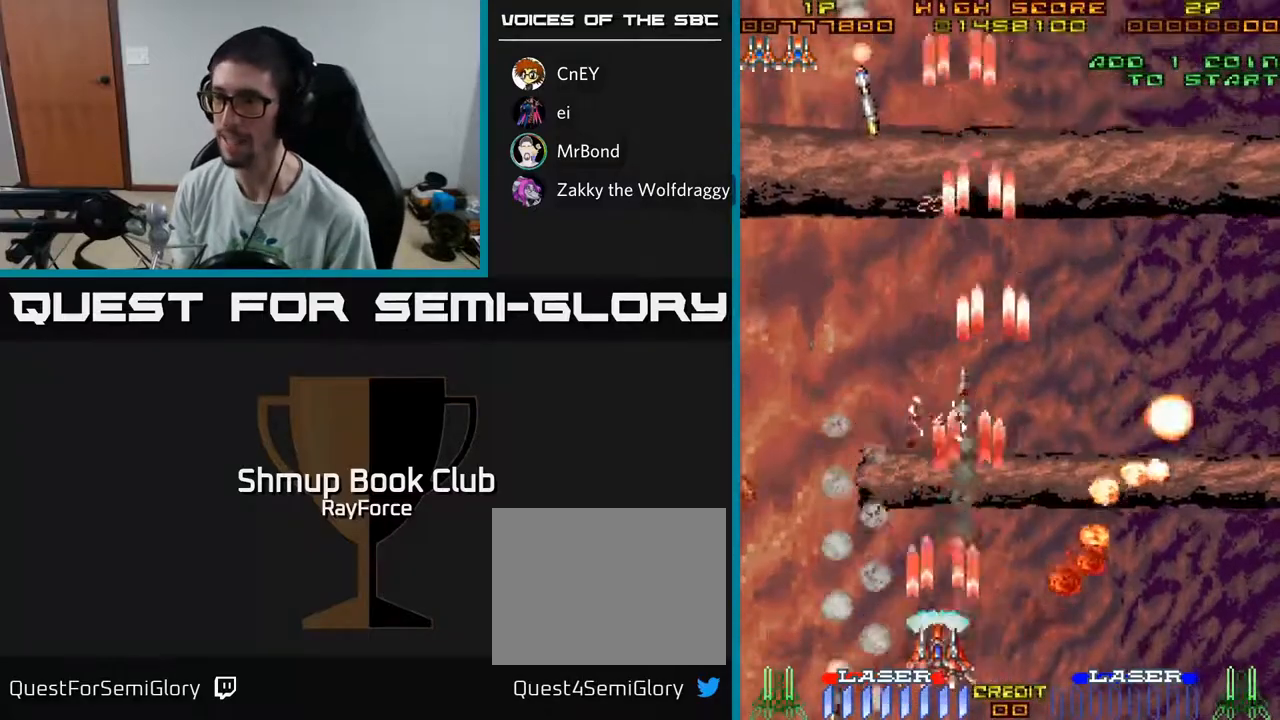
{"buttons": ["A", "DPAD_RIGHT"], "left_stick": "center", "right_stick": "center", "events": [[17, "DPAD_LEFT", "up"], [117, "DPAD_RIGHT", "down"], [217, "DPAD_RIGHT", "up"], [300, "DPAD_LEFT", "down"], [467, "DPAD_LEFT", "up"], [467, "DPAD_UP", "up"], [500, "DPAD_RIGHT", "down"]]}
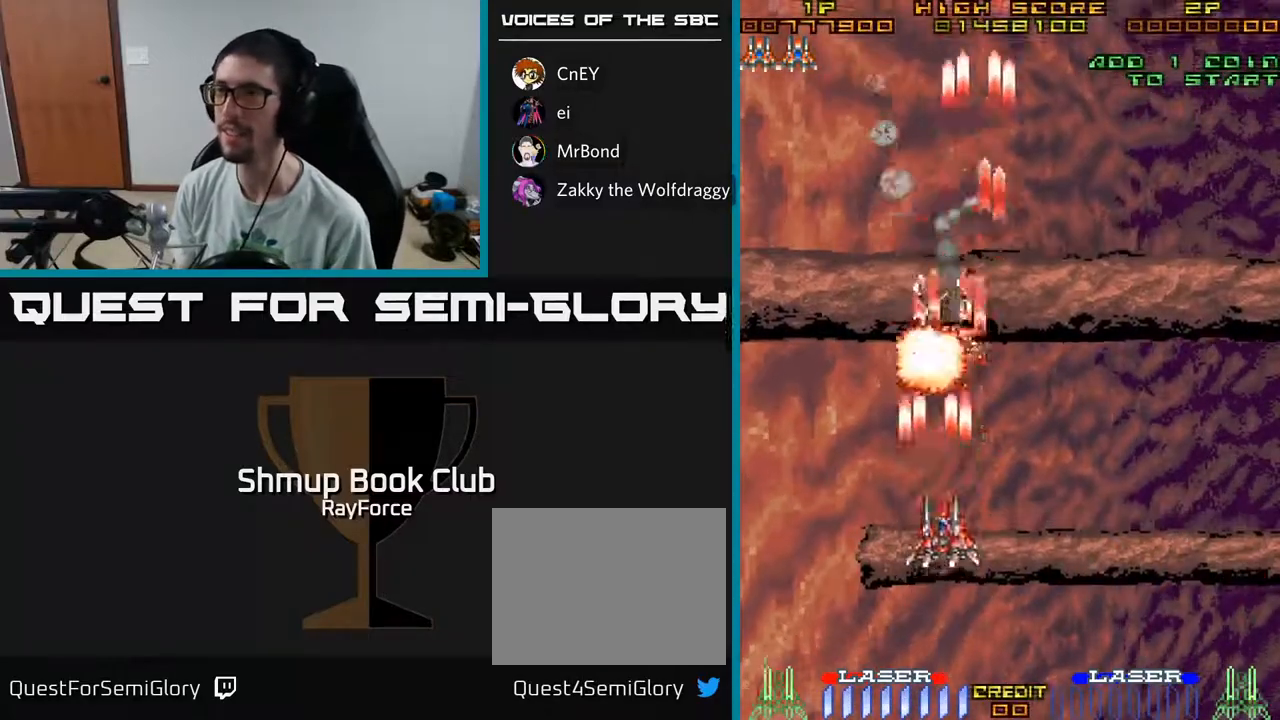
{"buttons": ["A", "DPAD_UP"], "left_stick": "center", "right_stick": "center", "events": [[17, "DPAD_DOWN", "down"], [117, "DPAD_RIGHT", "up"], [133, "DPAD_RIGHT", "down"], [183, "DPAD_RIGHT", "up"], [200, "DPAD_DOWN", "up"], [233, "DPAD_LEFT", "down"], [267, "DPAD_UP", "down"], [300, "DPAD_LEFT", "up"]]}
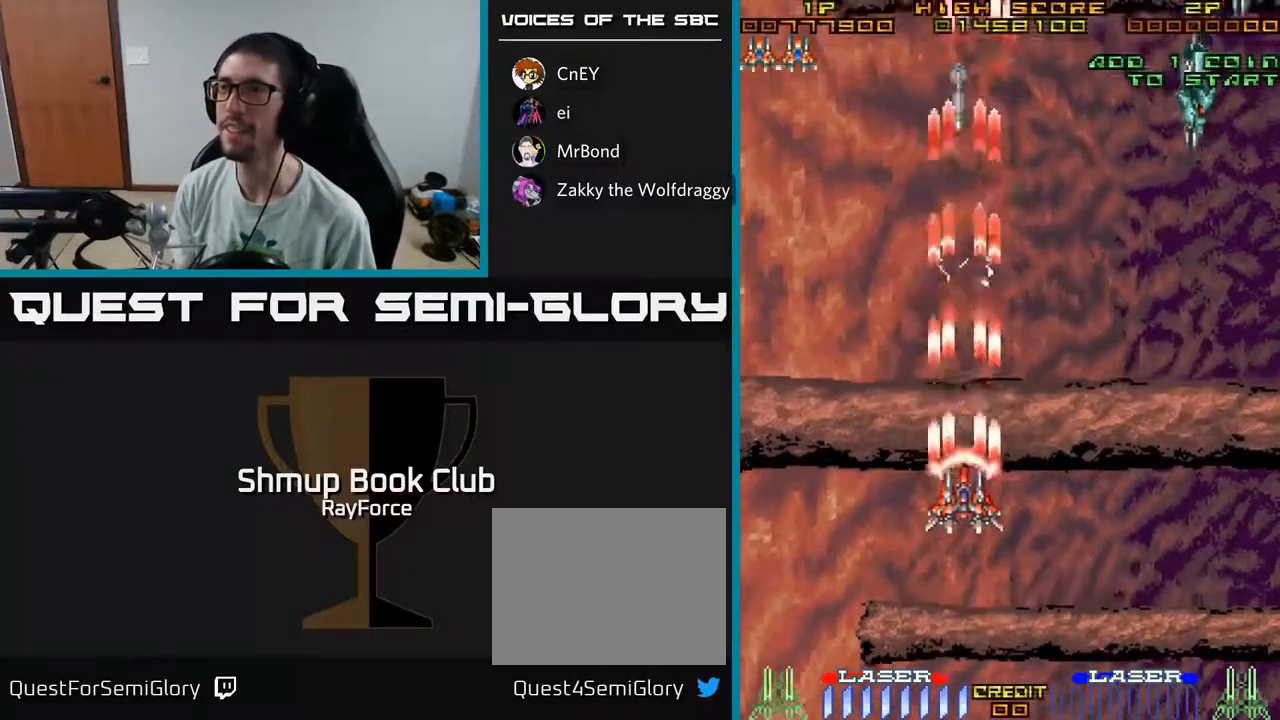
{"buttons": ["A", "DPAD_DOWN"], "left_stick": "center", "right_stick": "center", "events": [[33, "DPAD_LEFT", "down"], [117, "DPAD_LEFT", "up"], [150, "DPAD_RIGHT", "down"], [267, "DPAD_UP", "up"], [433, "DPAD_DOWN", "down"], [483, "DPAD_RIGHT", "up"]]}
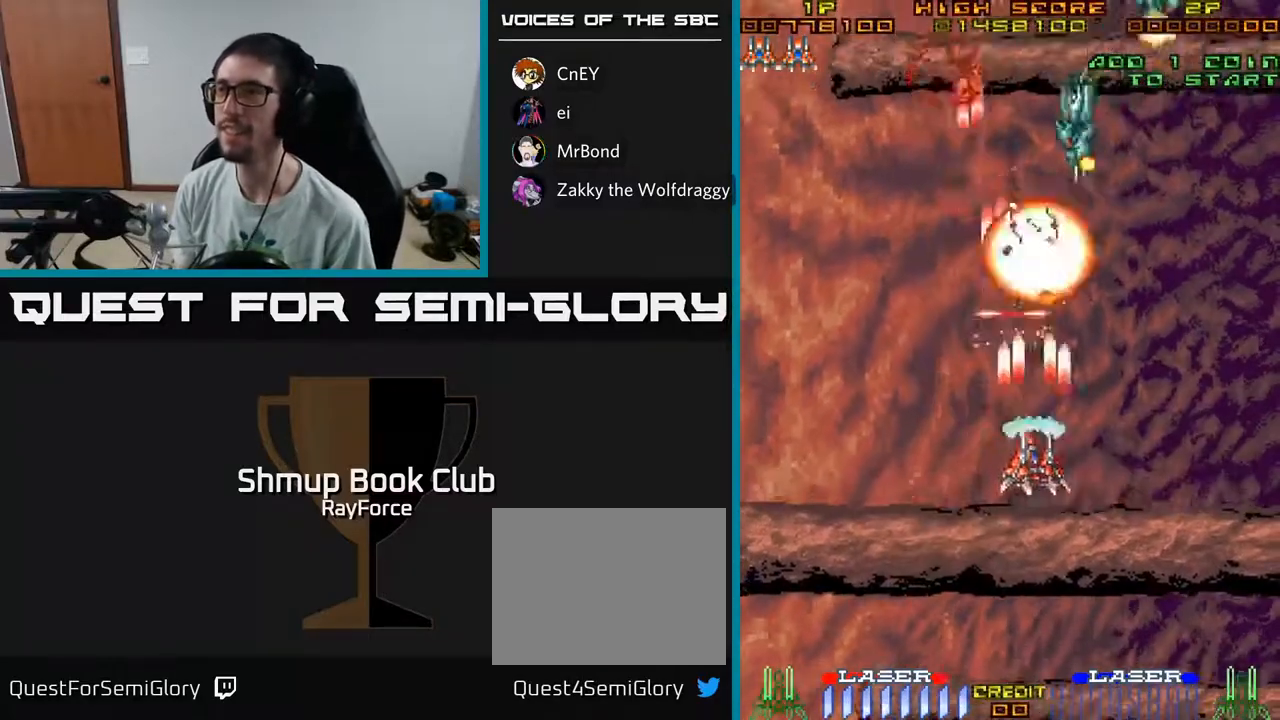
{"buttons": ["A", "DPAD_RIGHT"], "left_stick": "center", "right_stick": "center", "events": [[33, "DPAD_DOWN", "up"], [33, "DPAD_LEFT", "down"], [167, "DPAD_DOWN", "down"], [167, "DPAD_LEFT", "up"], [200, "DPAD_RIGHT", "down"], [500, "DPAD_DOWN", "up"]]}
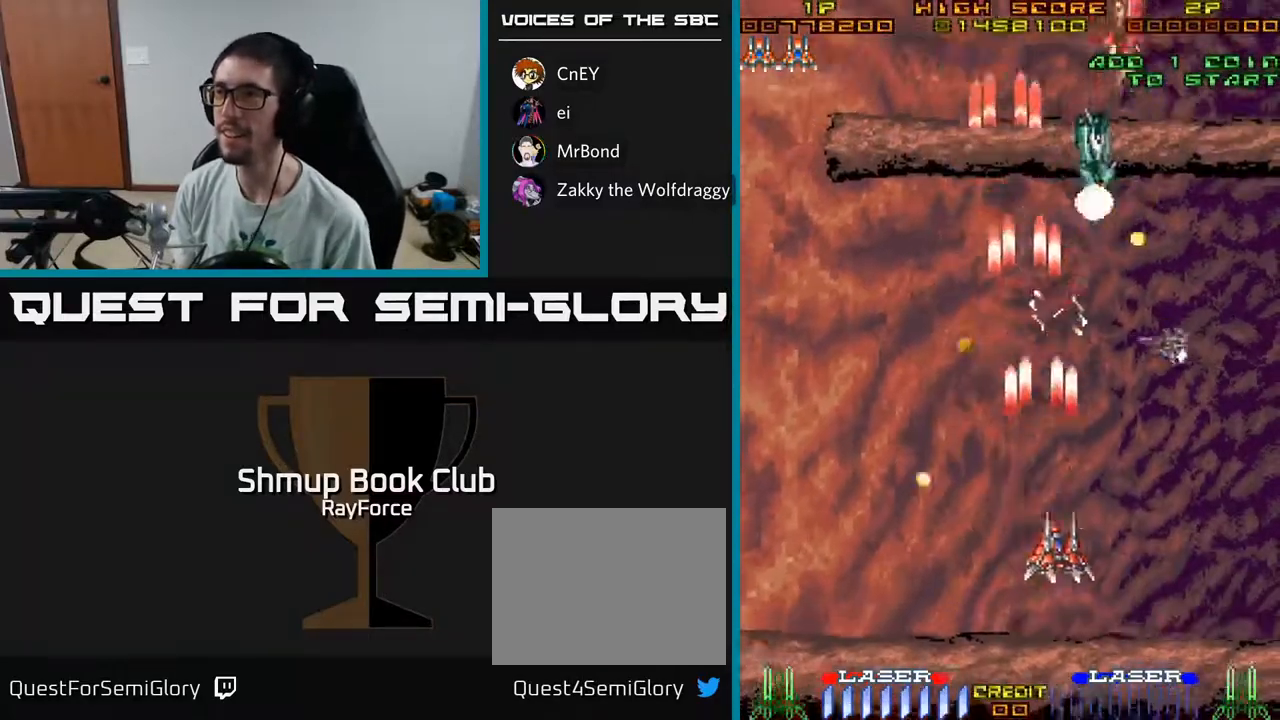
{"buttons": ["A", "DPAD_UP"], "left_stick": "center", "right_stick": "center", "events": [[100, "DPAD_DOWN", "down"], [150, "DPAD_RIGHT", "up"], [167, "DPAD_DOWN", "up"], [183, "DPAD_LEFT", "down"], [317, "DPAD_UP", "down"], [500, "DPAD_LEFT", "up"]]}
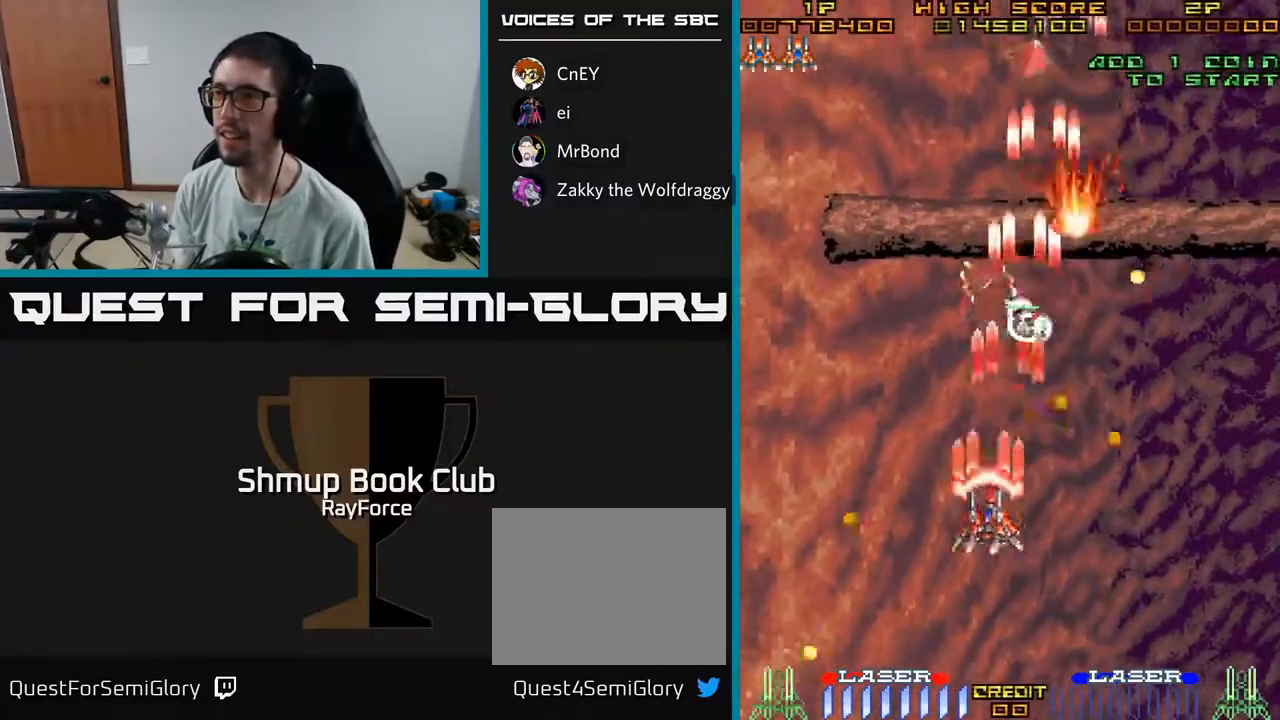
{"buttons": ["A", "DPAD_DOWN", "DPAD_RIGHT"], "left_stick": "center", "right_stick": "center", "events": [[83, "DPAD_UP", "up"], [183, "DPAD_LEFT", "down"], [217, "DPAD_UP", "down"], [267, "X", "down"], [333, "DPAD_UP", "up"], [383, "DPAD_LEFT", "up"], [400, "DPAD_DOWN", "down"], [400, "X", "up"], [417, "DPAD_RIGHT", "down"]]}
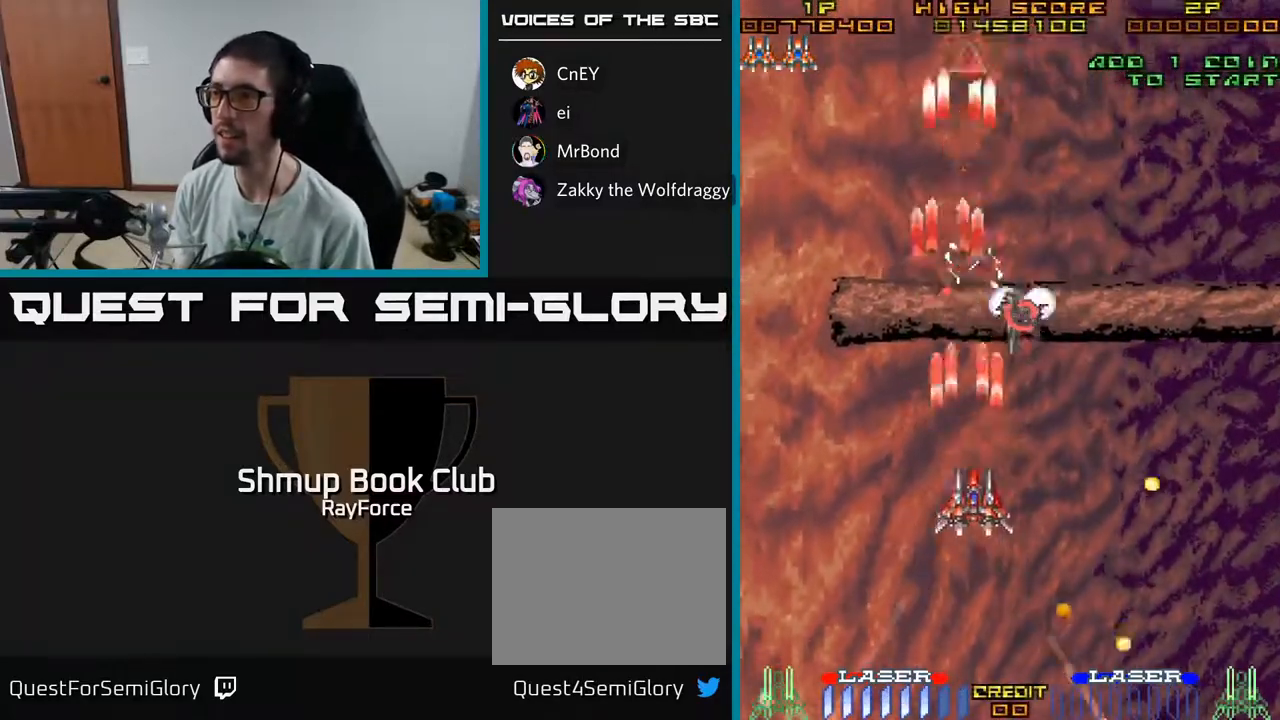
{"buttons": ["A", "DPAD_UP"], "left_stick": "center", "right_stick": "center", "events": [[217, "DPAD_RIGHT", "up"], [250, "DPAD_DOWN", "up"], [317, "DPAD_LEFT", "down"], [333, "DPAD_UP", "down"], [383, "DPAD_LEFT", "up"]]}
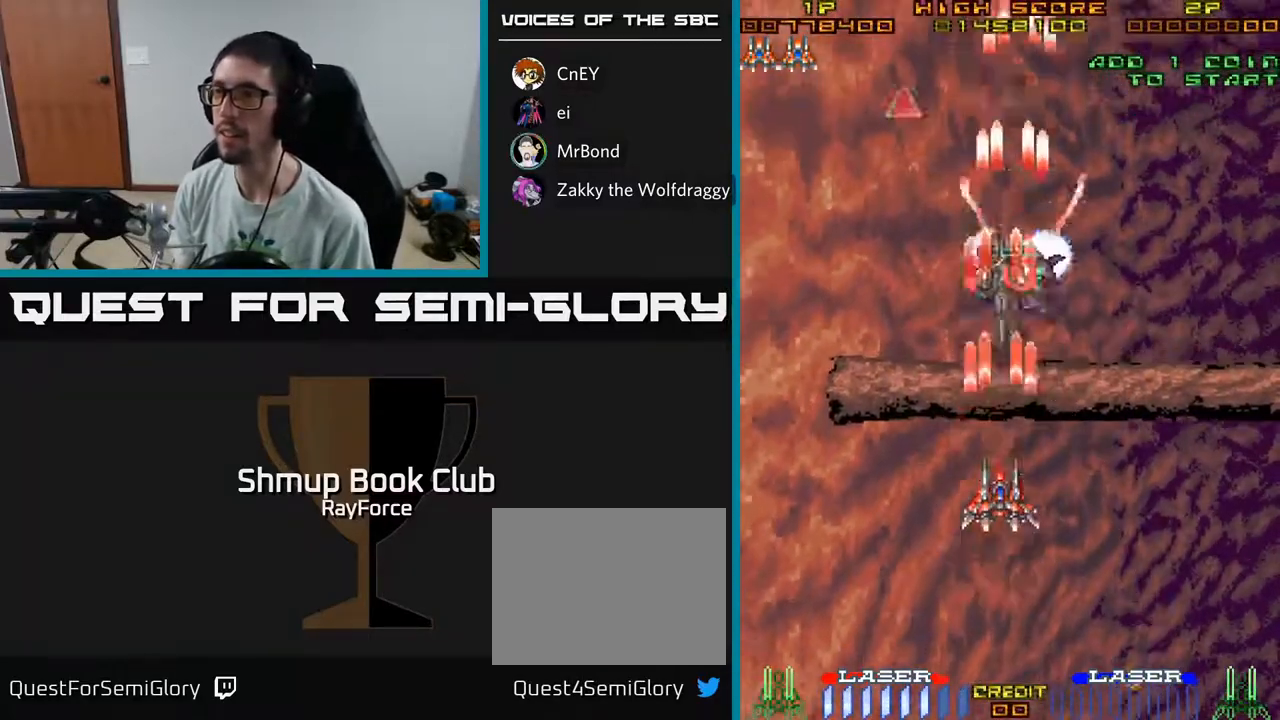
{"buttons": ["A", "DPAD_UP", "DPAD_LEFT"], "left_stick": "center", "right_stick": "center", "events": [[33, "DPAD_LEFT", "down"], [333, "DPAD_LEFT", "up"], [467, "DPAD_LEFT", "down"]]}
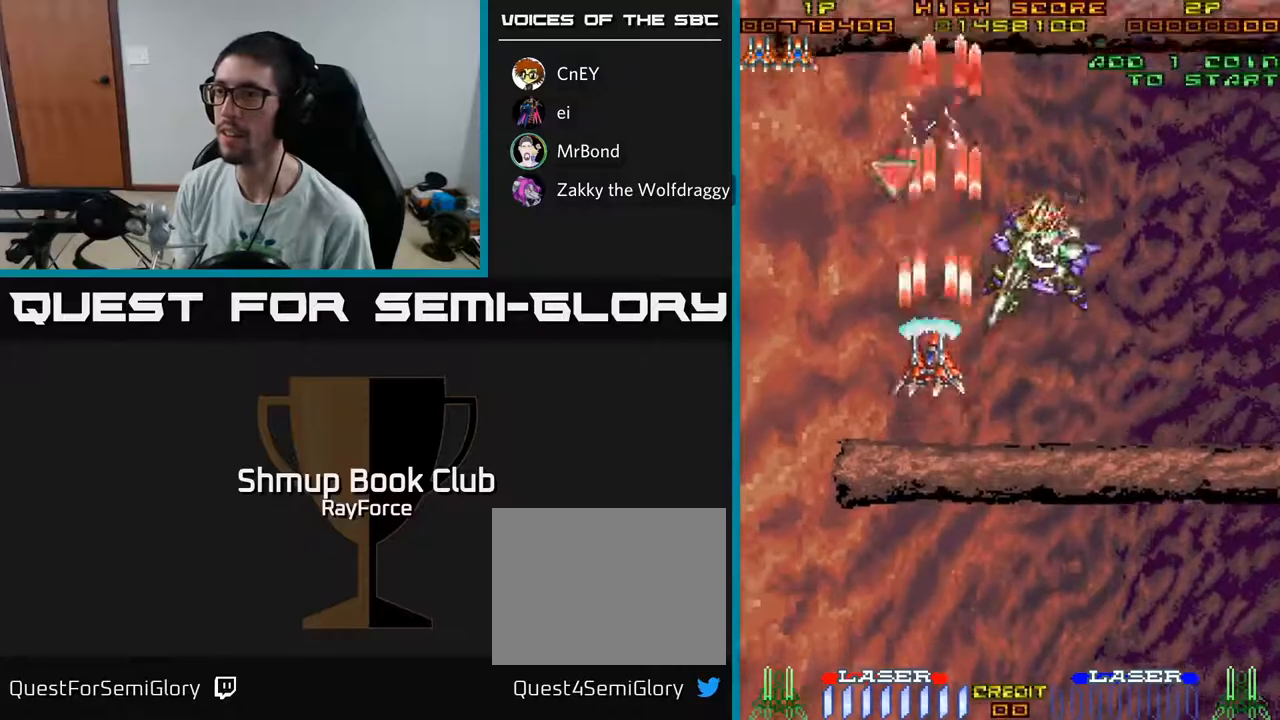
{"buttons": ["A", "DPAD_DOWN", "DPAD_RIGHT"], "left_stick": "center", "right_stick": "center", "events": [[150, "DPAD_LEFT", "up"], [150, "DPAD_UP", "up"], [167, "DPAD_DOWN", "down"], [167, "DPAD_RIGHT", "down"]]}
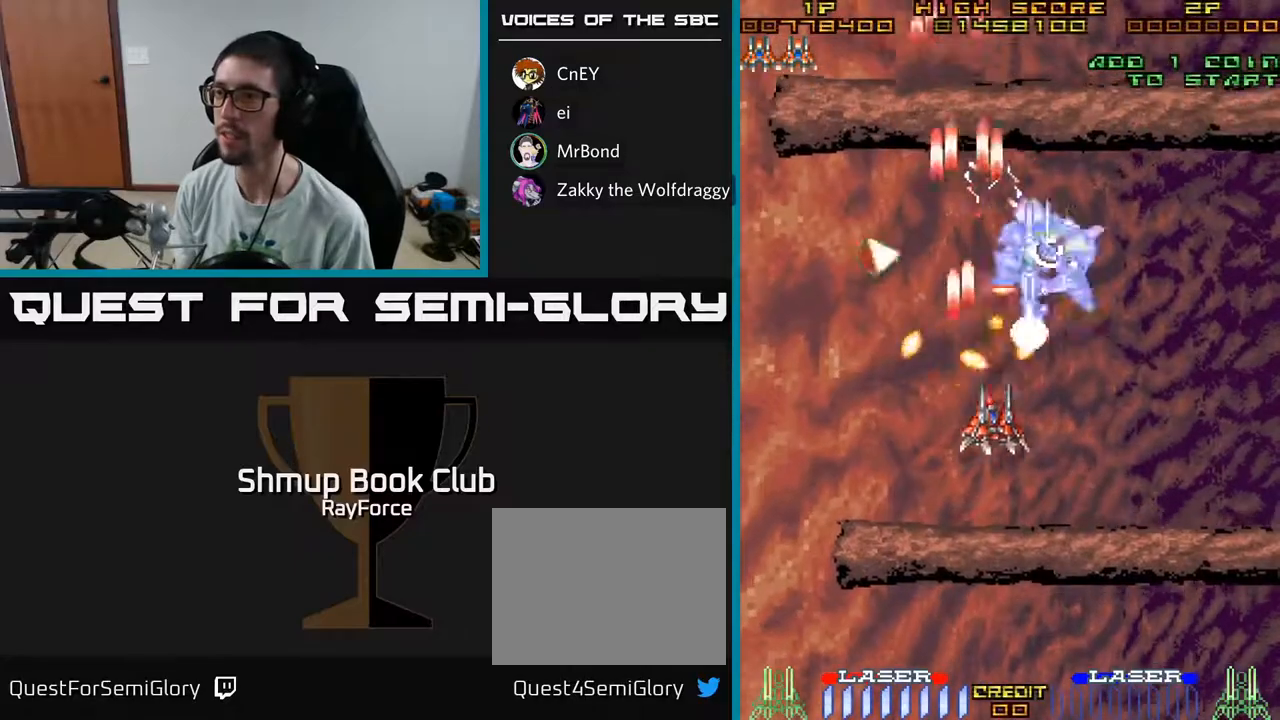
{"buttons": ["A", "DPAD_DOWN", "DPAD_RIGHT"], "left_stick": "center", "right_stick": "center", "events": [[183, "DPAD_RIGHT", "up"], [417, "DPAD_RIGHT", "down"]]}
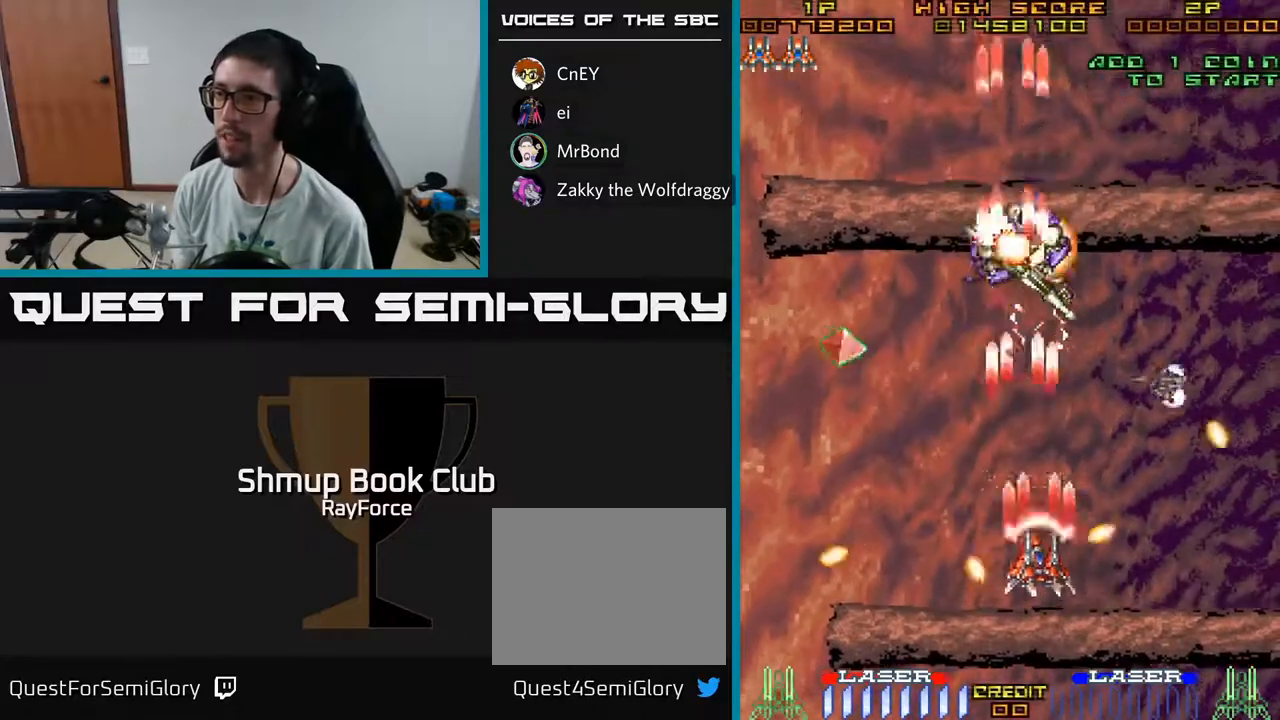
{"buttons": ["A", "DPAD_LEFT"], "left_stick": "center", "right_stick": "center"}
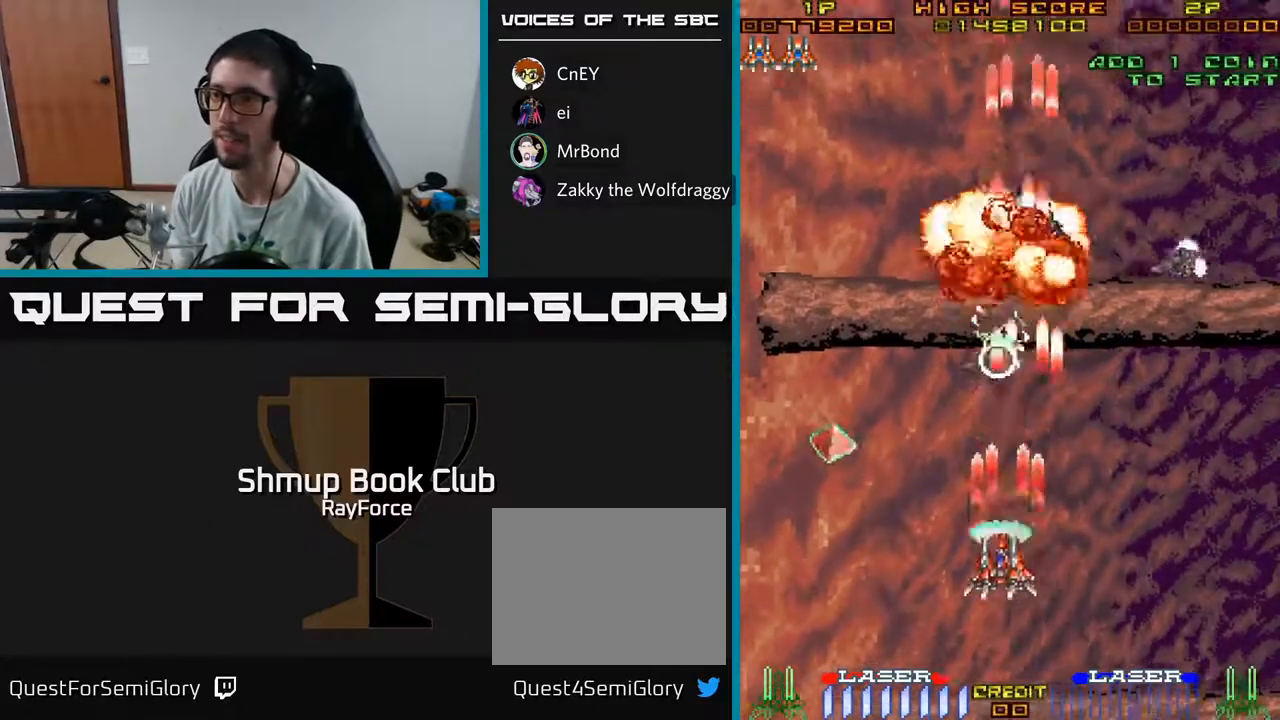
{"buttons": ["A", "DPAD_LEFT"], "left_stick": "center", "right_stick": "center", "events": [[17, "DPAD_UP", "down"], [150, "DPAD_UP", "up"], [350, "DPAD_DOWN", "down"], [383, "DPAD_LEFT", "up"], [467, "DPAD_LEFT", "down"], [500, "DPAD_DOWN", "up"]]}
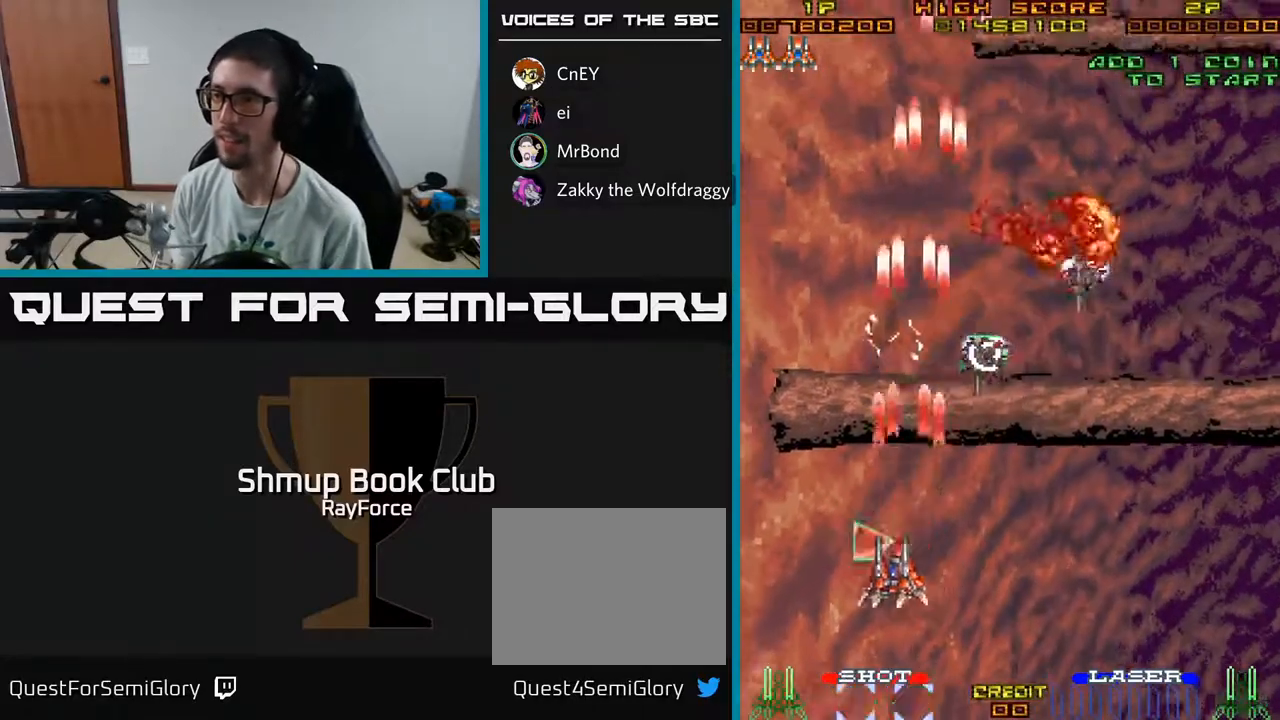
{"buttons": ["A", "DPAD_UP", "DPAD_RIGHT"], "left_stick": "center", "right_stick": "center", "events": [[83, "DPAD_LEFT", "up"], [117, "DPAD_RIGHT", "down"], [433, "DPAD_UP", "down"]]}
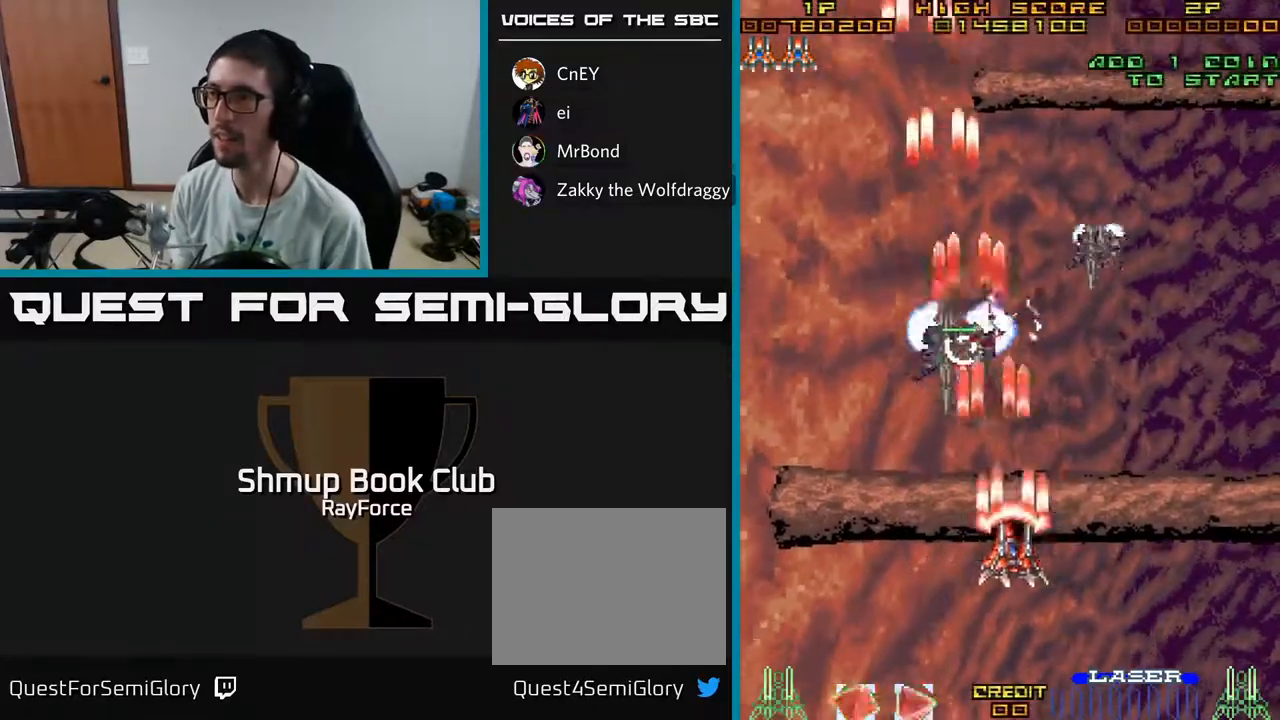
{"buttons": ["A", "DPAD_UP", "DPAD_RIGHT"], "left_stick": "center", "right_stick": "center", "events": []}
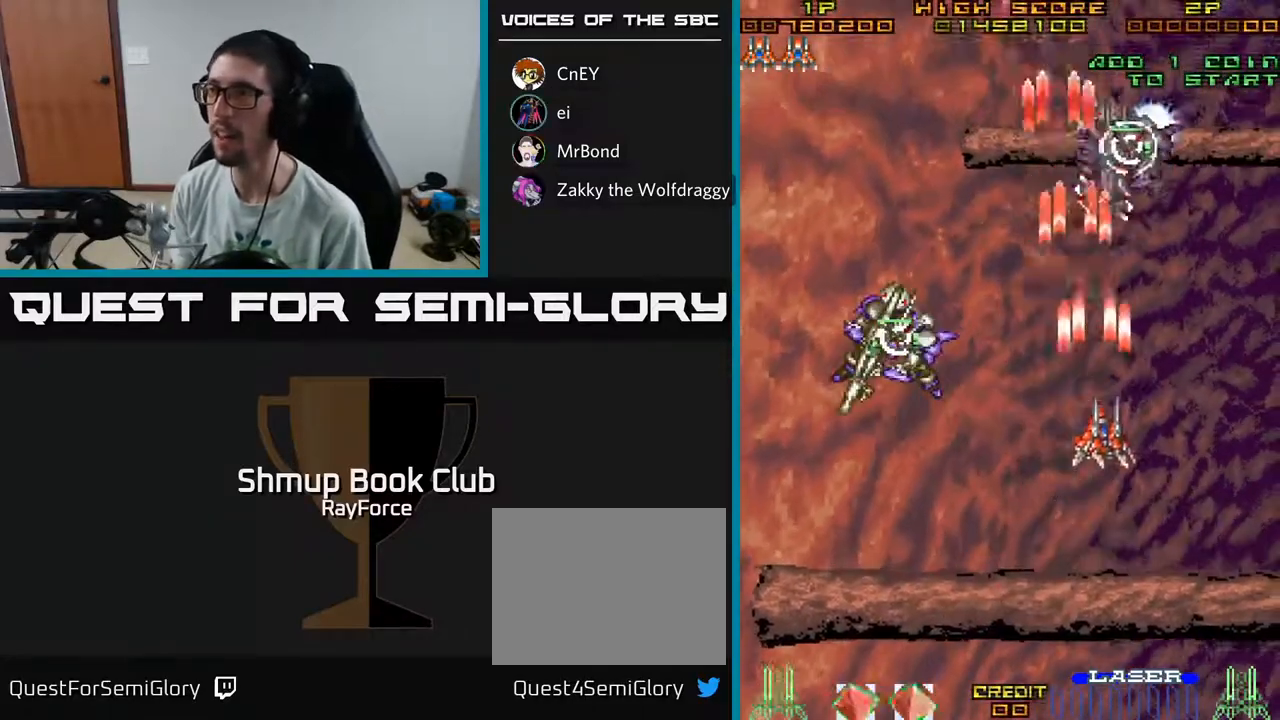
{"buttons": ["A", "DPAD_DOWN"], "left_stick": "center", "right_stick": "center", "events": [[67, "X", "down"], [117, "DPAD_RIGHT", "up"], [200, "X", "up"], [233, "DPAD_UP", "up"], [267, "DPAD_DOWN", "down"]]}
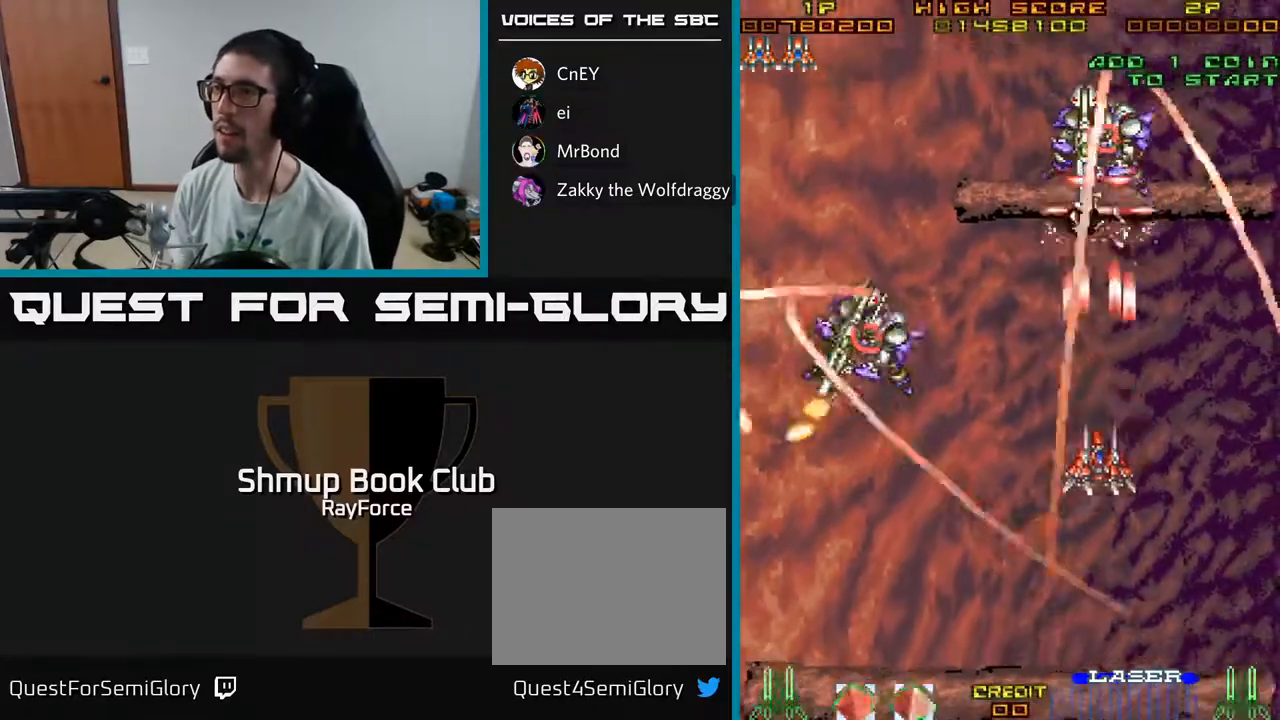
{"buttons": ["A", "DPAD_DOWN"], "left_stick": "center", "right_stick": "center", "events": []}
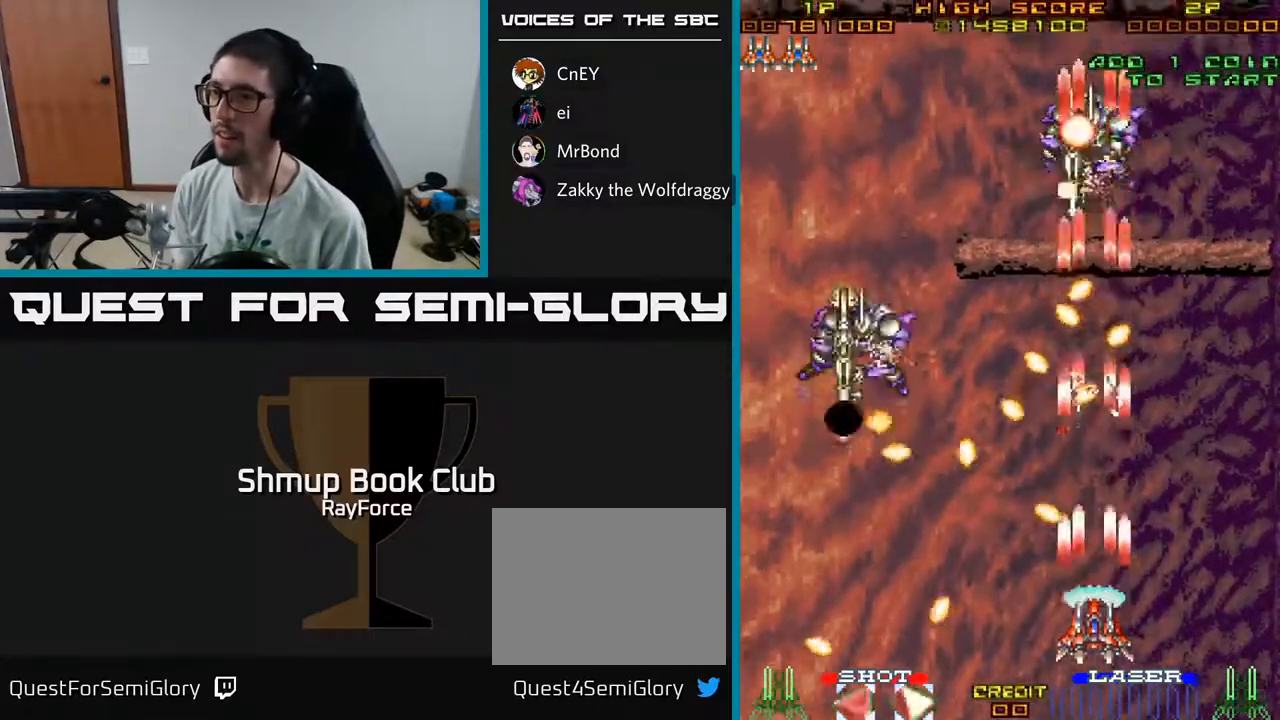
{"buttons": ["A"], "left_stick": "center", "right_stick": "center", "events": [[150, "DPAD_DOWN", "up"], [167, "DPAD_LEFT", "down"], [300, "DPAD_LEFT", "up"], [317, "DPAD_DOWN", "down"], [317, "DPAD_RIGHT", "down"], [367, "DPAD_RIGHT", "up"], [417, "DPAD_DOWN", "up"], [417, "DPAD_LEFT", "down"], [483, "DPAD_LEFT", "up"]]}
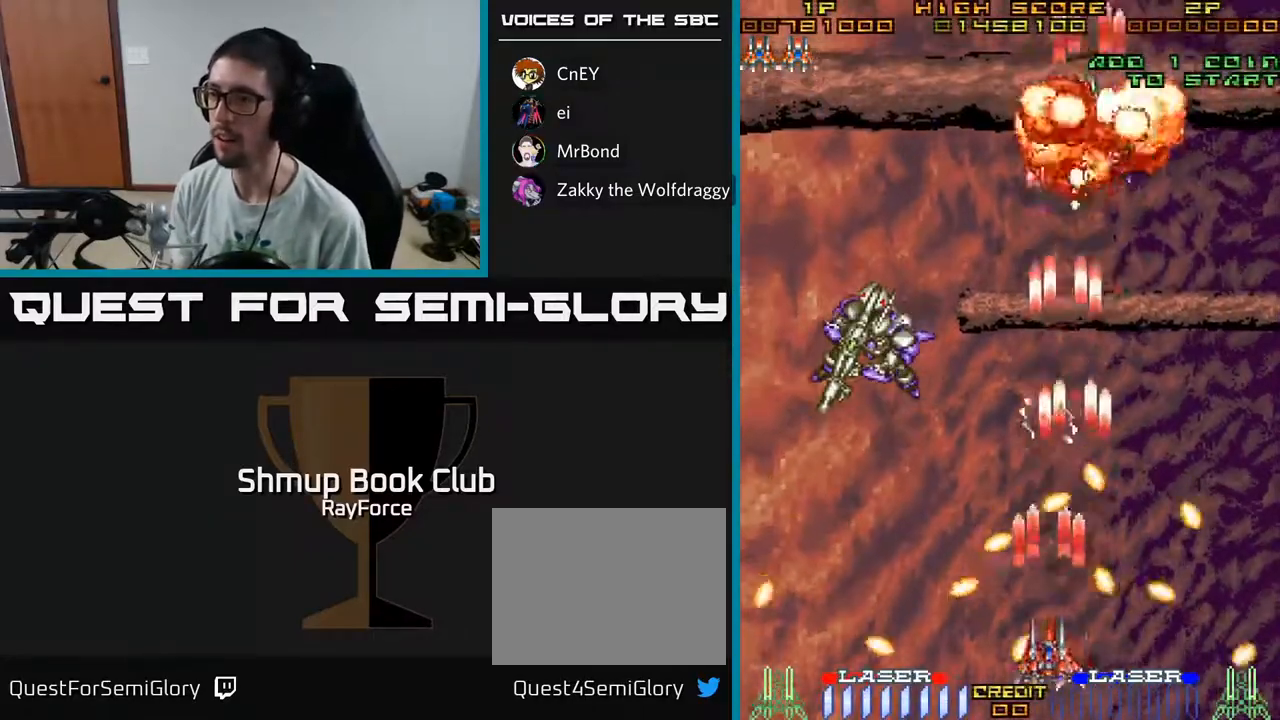
{"buttons": ["A", "DPAD_UP", "DPAD_LEFT"], "left_stick": "center", "right_stick": "center", "events": [[17, "DPAD_RIGHT", "down"], [33, "DPAD_UP", "down"], [67, "DPAD_RIGHT", "up"], [117, "DPAD_LEFT", "down"], [150, "DPAD_UP", "up"], [367, "DPAD_LEFT", "up"], [367, "DPAD_UP", "down"], [400, "DPAD_RIGHT", "down"], [417, "DPAD_RIGHT", "up"], [467, "DPAD_LEFT", "down"]]}
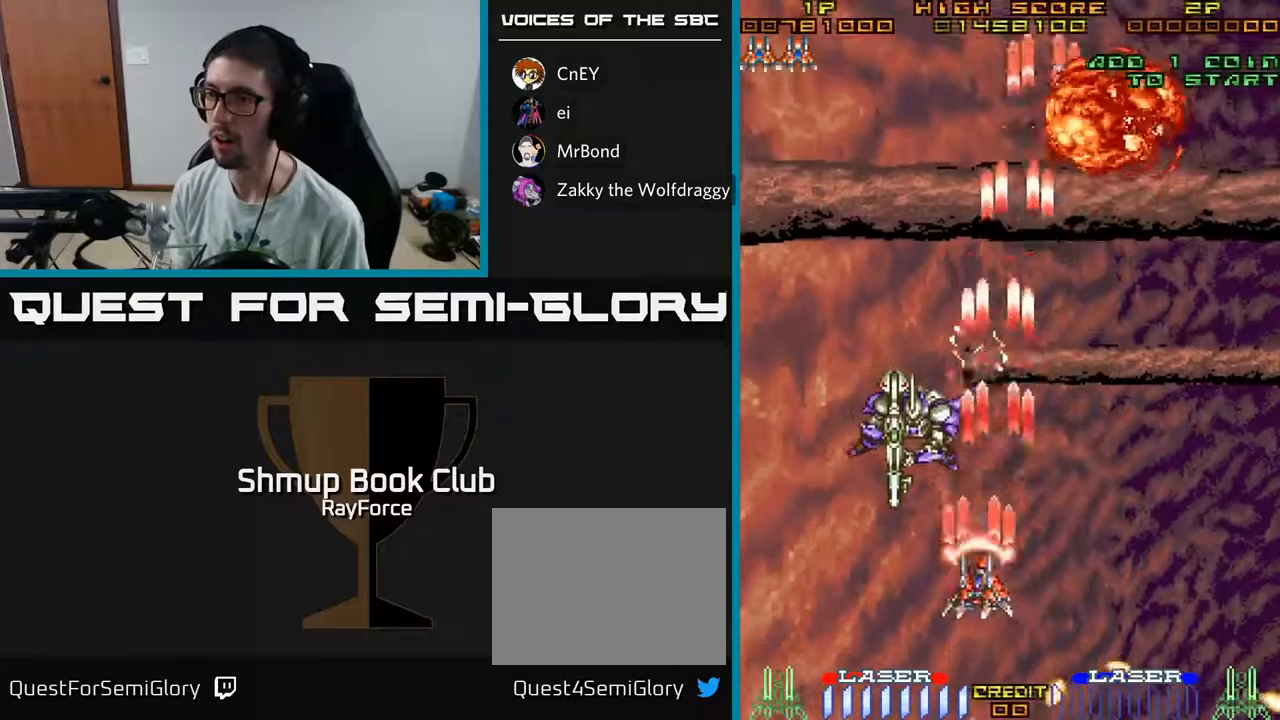
{"buttons": ["A", "DPAD_DOWN", "DPAD_RIGHT"], "left_stick": "center", "right_stick": "center", "events": [[17, "DPAD_UP", "up"], [167, "DPAD_DOWN", "down"], [217, "DPAD_LEFT", "up"], [267, "DPAD_RIGHT", "down"]]}
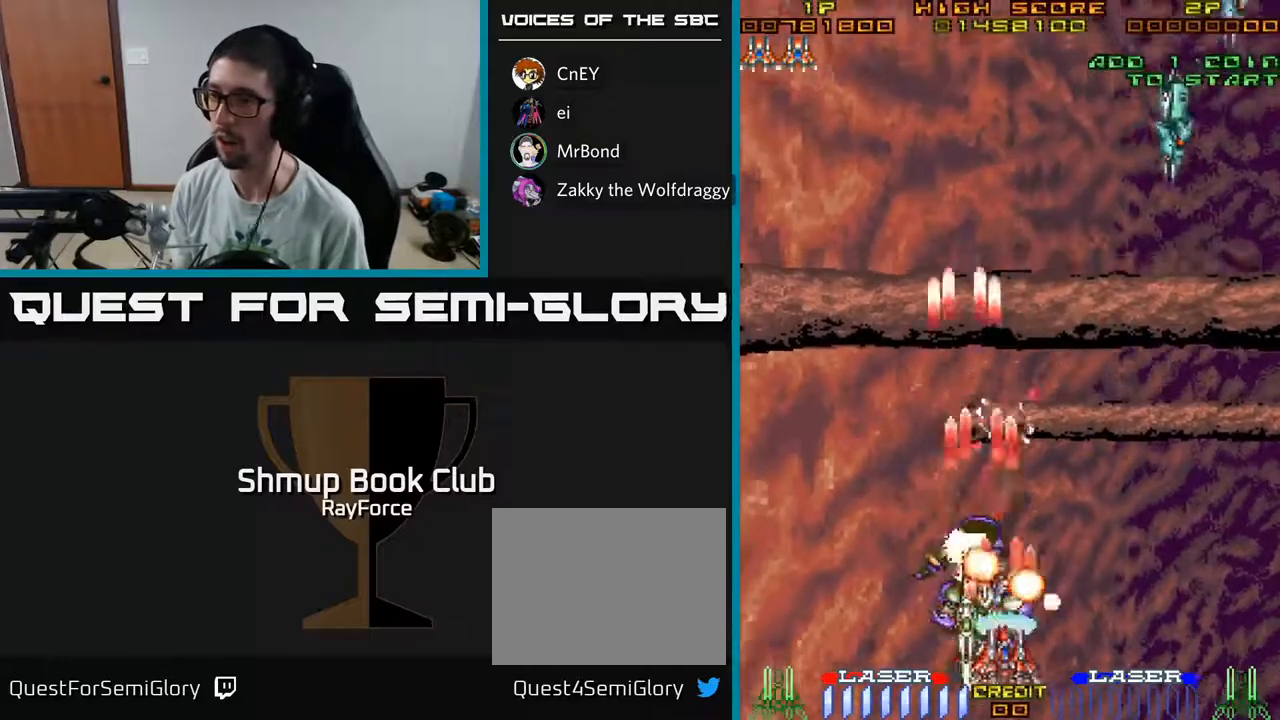
{"buttons": ["A", "DPAD_UP", "DPAD_LEFT"], "left_stick": "center", "right_stick": "center", "events": [[317, "DPAD_DOWN", "up"], [317, "DPAD_RIGHT", "up"], [350, "DPAD_LEFT", "down"], [350, "DPAD_UP", "down"]]}
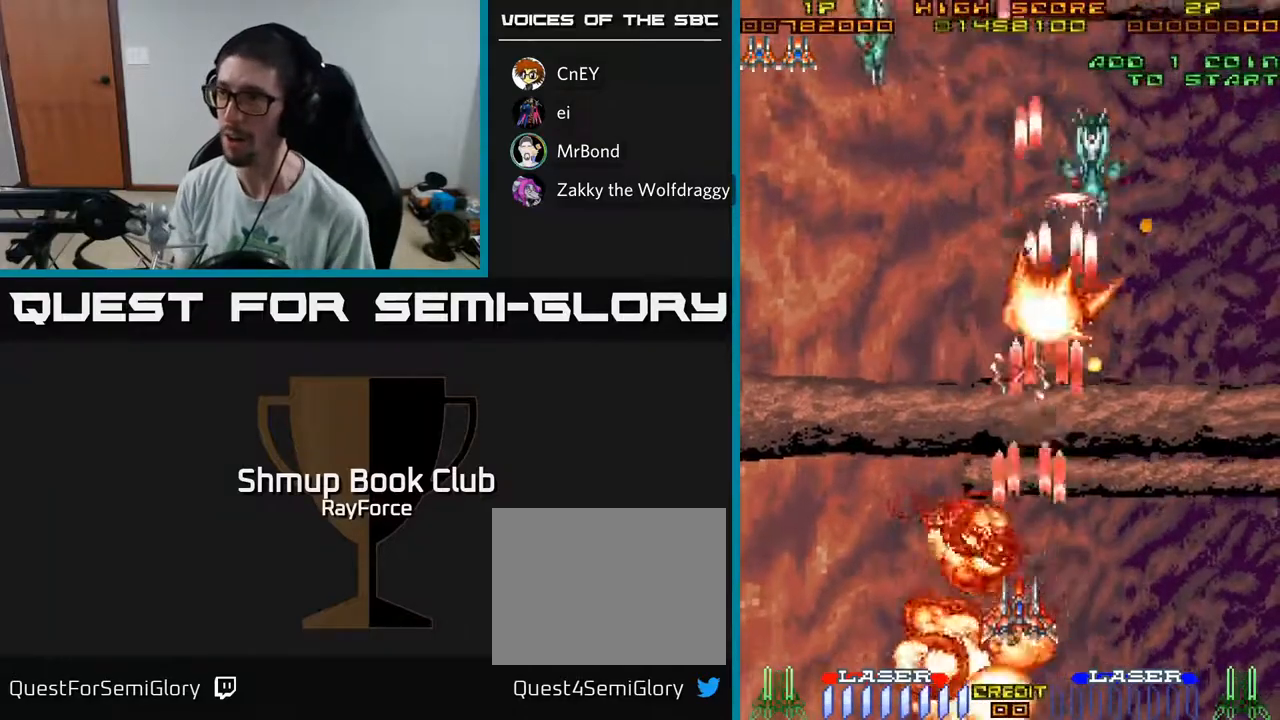
{"buttons": ["A", "DPAD_LEFT"], "left_stick": "center", "right_stick": "center", "events": [[17, "DPAD_LEFT", "up"], [67, "DPAD_RIGHT", "down"], [133, "DPAD_UP", "up"], [183, "DPAD_DOWN", "down"], [217, "DPAD_RIGHT", "up"], [300, "DPAD_LEFT", "down"], [333, "DPAD_DOWN", "up"]]}
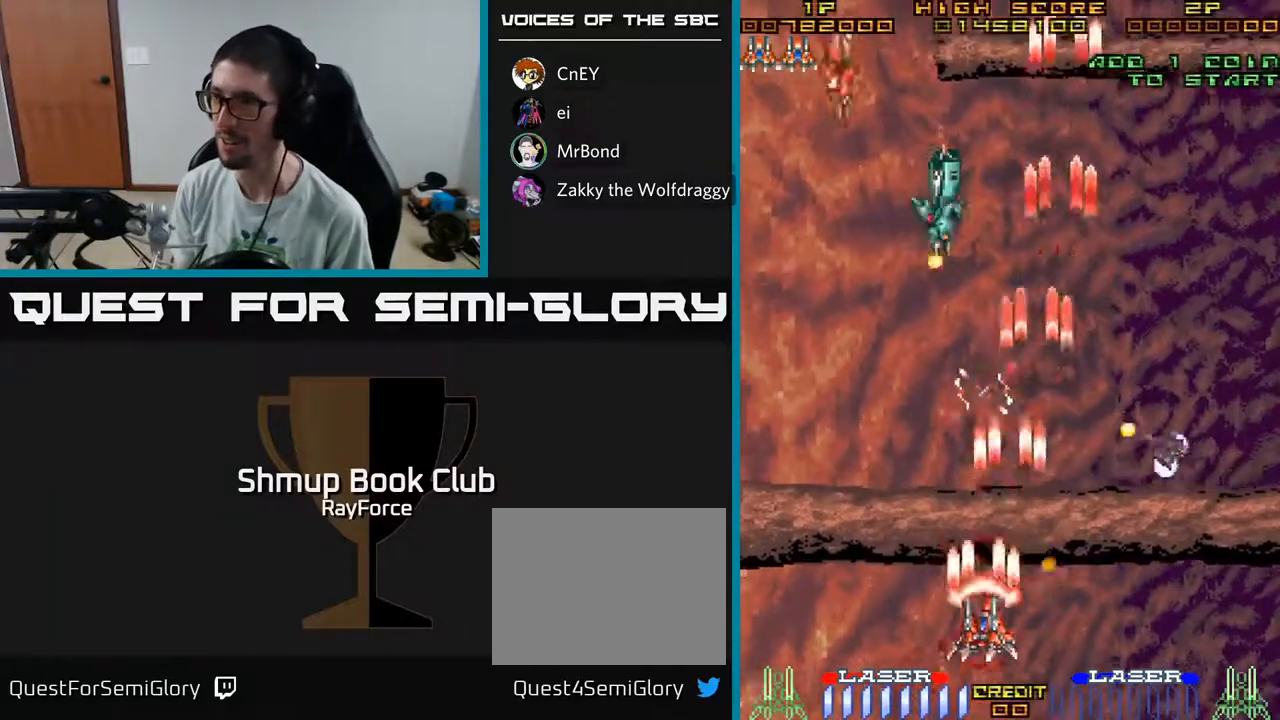
{"buttons": ["A", "DPAD_DOWN", "DPAD_RIGHT"], "left_stick": "center", "right_stick": "center", "events": [[33, "DPAD_UP", "down"], [250, "DPAD_LEFT", "up"], [300, "DPAD_RIGHT", "down"], [333, "DPAD_UP", "up"], [467, "DPAD_DOWN", "down"]]}
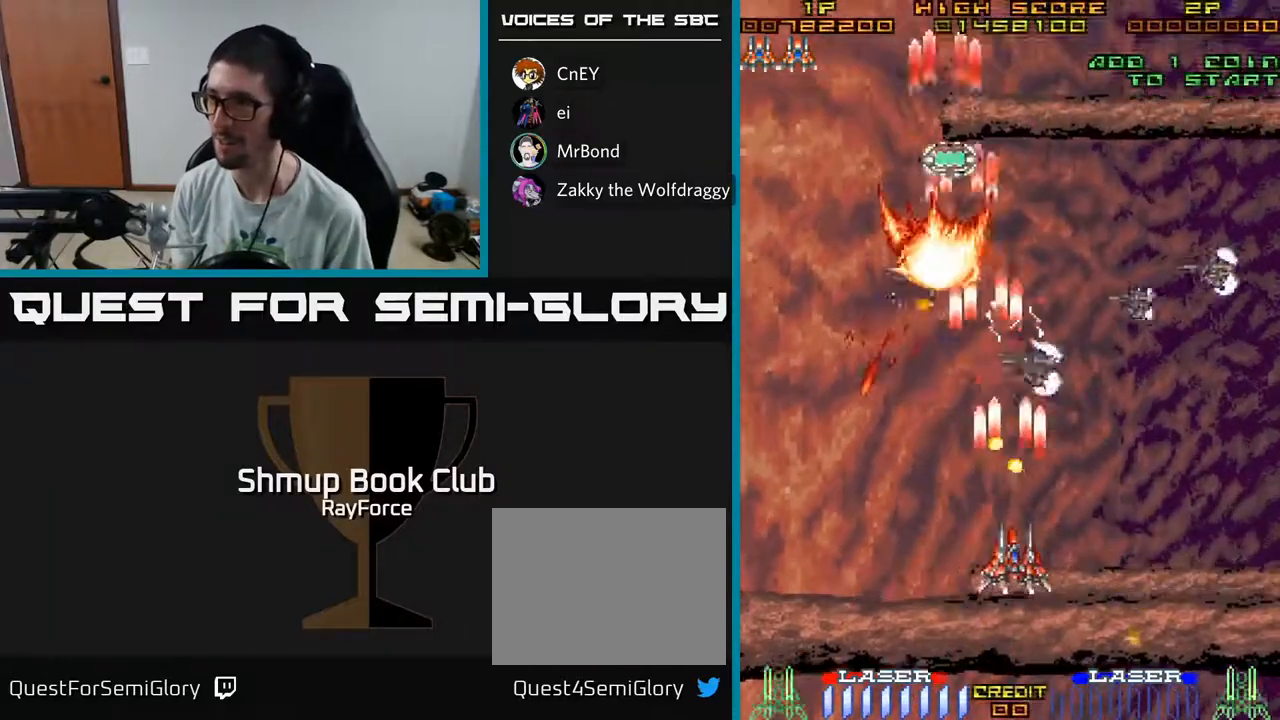
{"buttons": ["A", "DPAD_UP", "DPAD_LEFT"], "left_stick": "center", "right_stick": "center", "events": [[17, "DPAD_RIGHT", "up"], [217, "DPAD_LEFT", "down"], [233, "DPAD_DOWN", "up"], [383, "DPAD_UP", "down"]]}
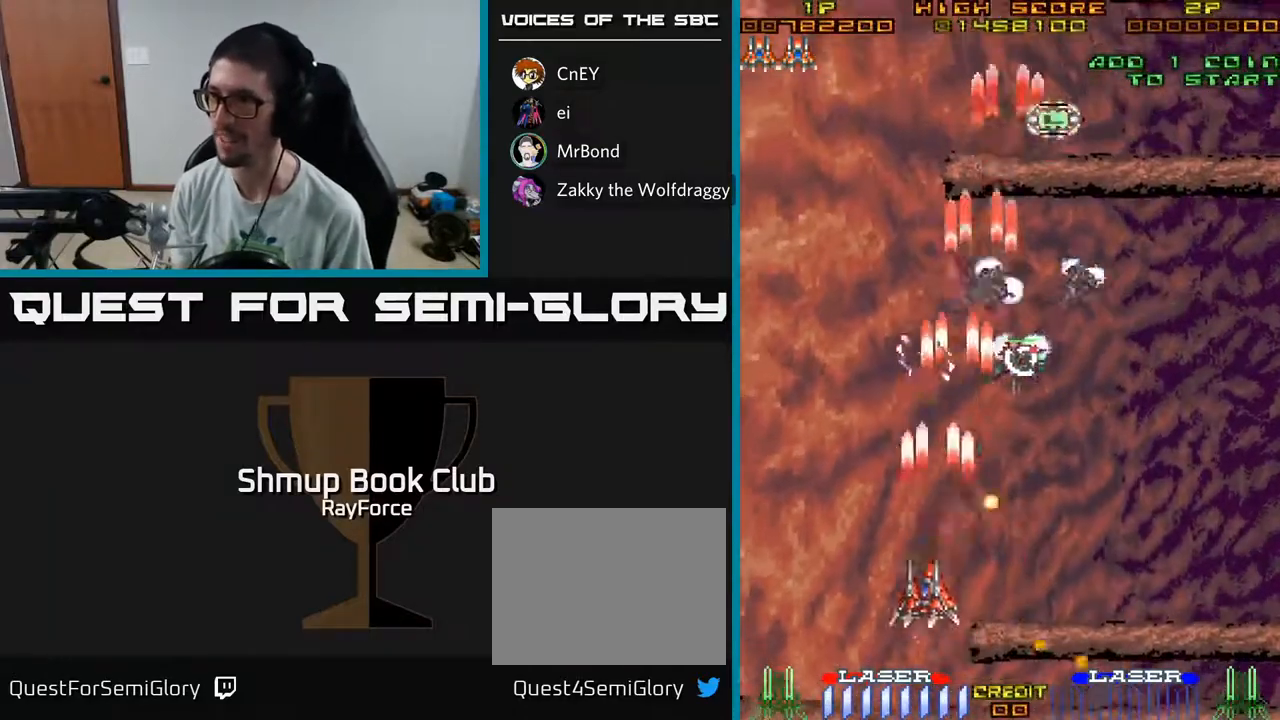
{"buttons": ["A", "DPAD_UP", "DPAD_RIGHT"], "left_stick": "center", "right_stick": "center", "events": [[50, "DPAD_LEFT", "up"], [100, "DPAD_RIGHT", "down"], [133, "DPAD_RIGHT", "up"], [200, "DPAD_RIGHT", "down"], [333, "DPAD_UP", "up"], [467, "DPAD_UP", "down"]]}
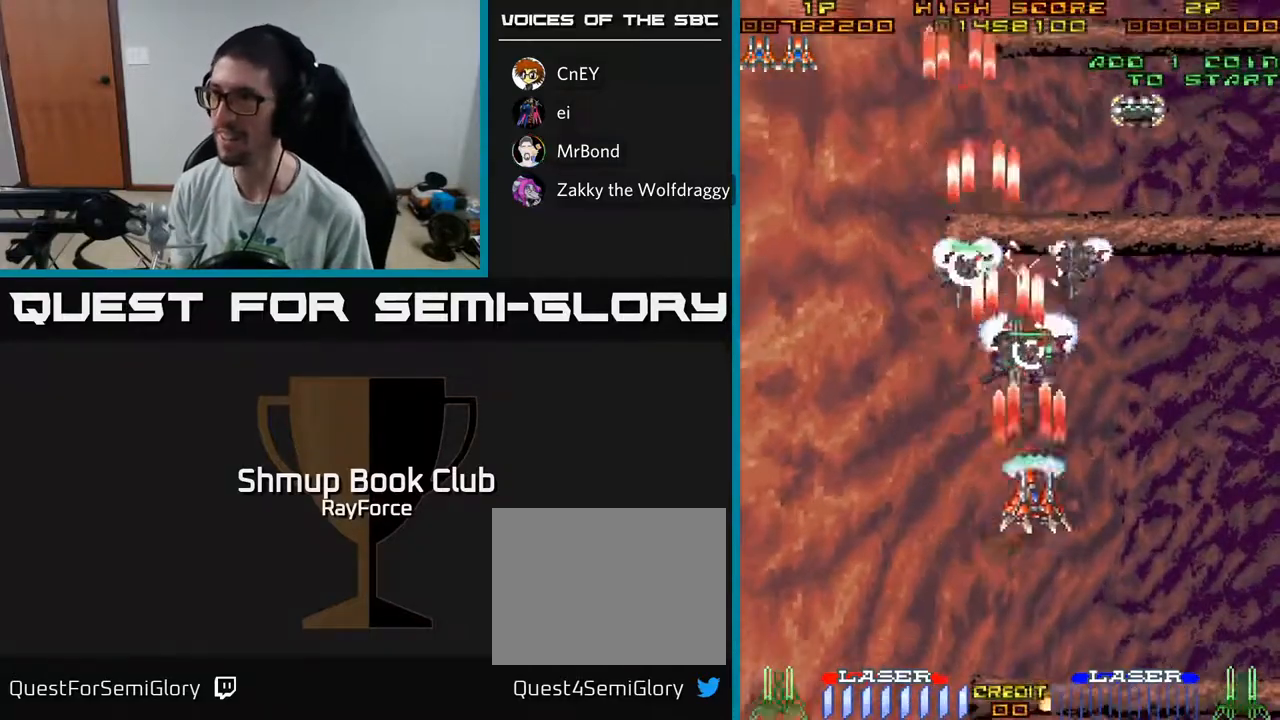
{"buttons": ["A", "X", "DPAD_DOWN", "DPAD_LEFT"], "left_stick": "center", "right_stick": "center", "events": [[250, "DPAD_UP", "up"], [267, "DPAD_RIGHT", "up"], [300, "DPAD_LEFT", "down"], [350, "DPAD_DOWN", "down"], [350, "X", "down"]]}
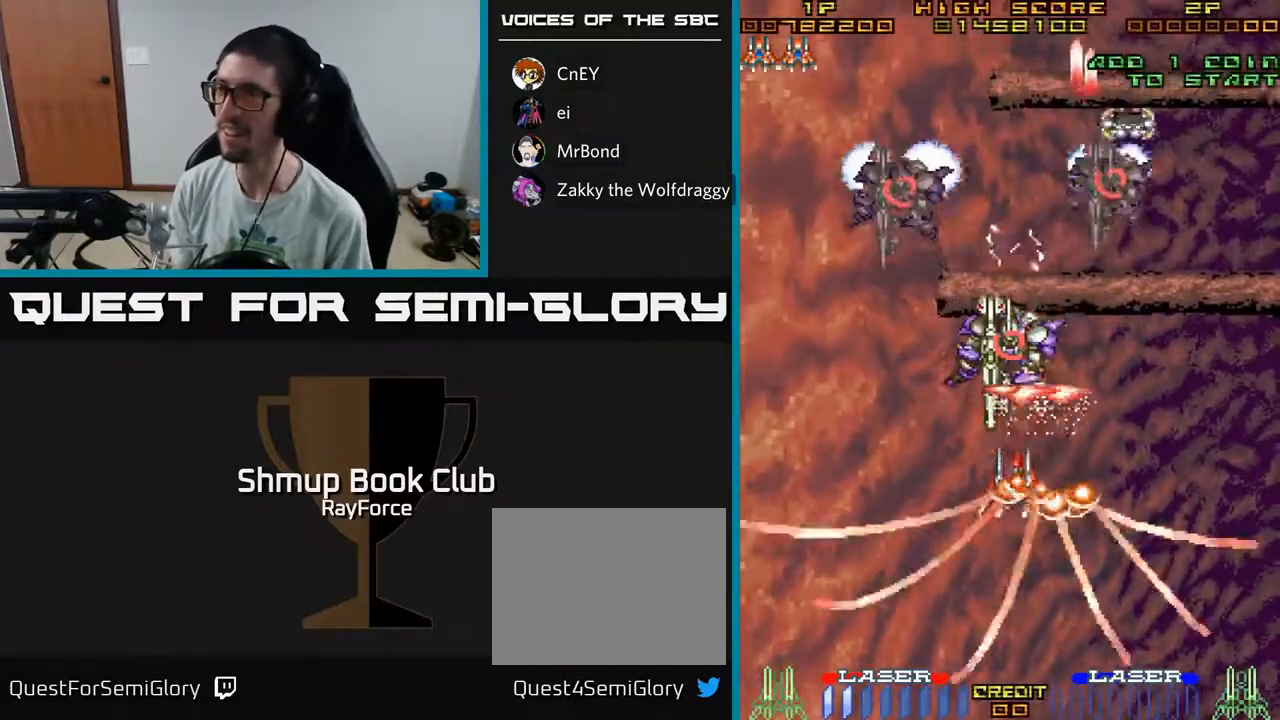
{"buttons": ["A", "DPAD_DOWN"], "left_stick": "center", "right_stick": "center", "events": [[33, "X", "up"], [67, "DPAD_LEFT", "up"], [183, "DPAD_RIGHT", "down"], [217, "DPAD_RIGHT", "up"]]}